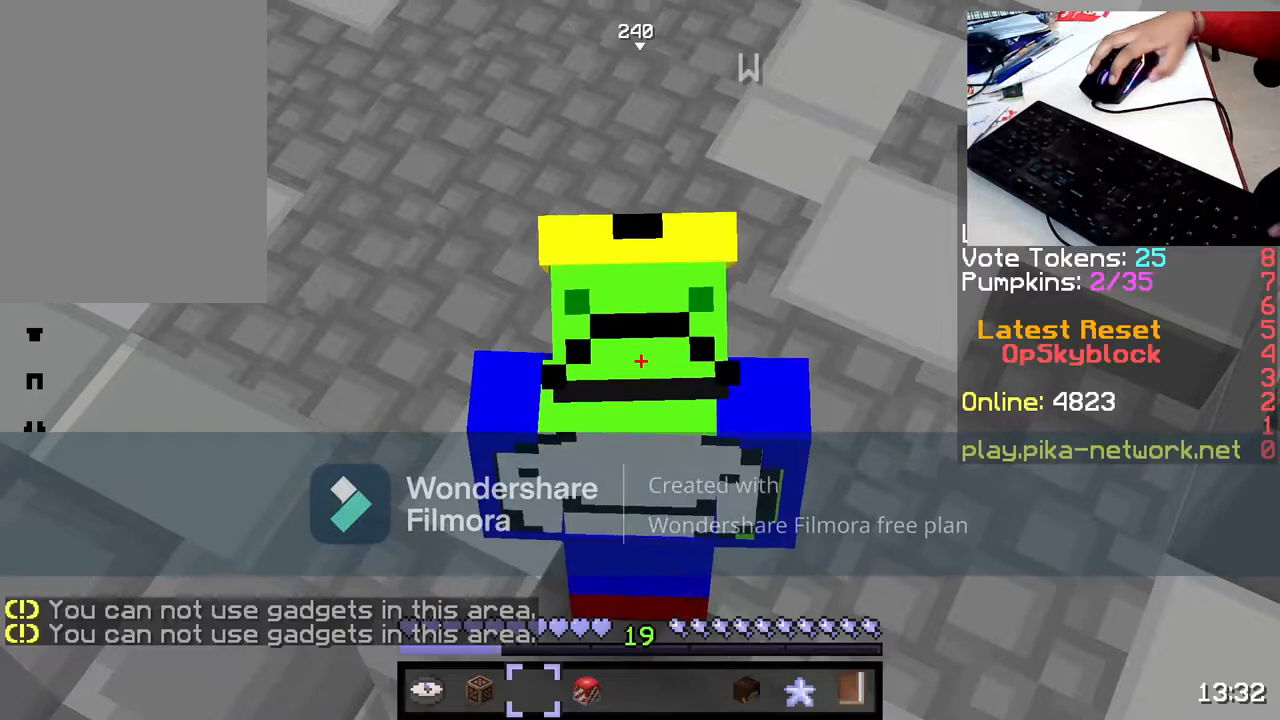
Gameplay with keyboard and mouse; each line is a JSON object with the keys and mouse buttons held at the frame after it. "events" lists presses ("down") and releases ("up") of "a", "d", "s", "space", "w", "mouse_left" and "mouse_right" between this image and that frame as [ms after this image, input, new state], when the widget could be followed in between. "mouse_left", "mouse_right" = the "left", "right" buttons of the "mouse" list. No other keys are recorded. Fast repeated clicks can show as one long hold. Not read: mouse_move.
{"keys": [], "mouse": [], "events": [[17, "mouse_left", "up"], [117, "mouse_left", "down"], [217, "mouse_left", "up"], [317, "mouse_left", "down"], [417, "mouse_left", "up"]]}
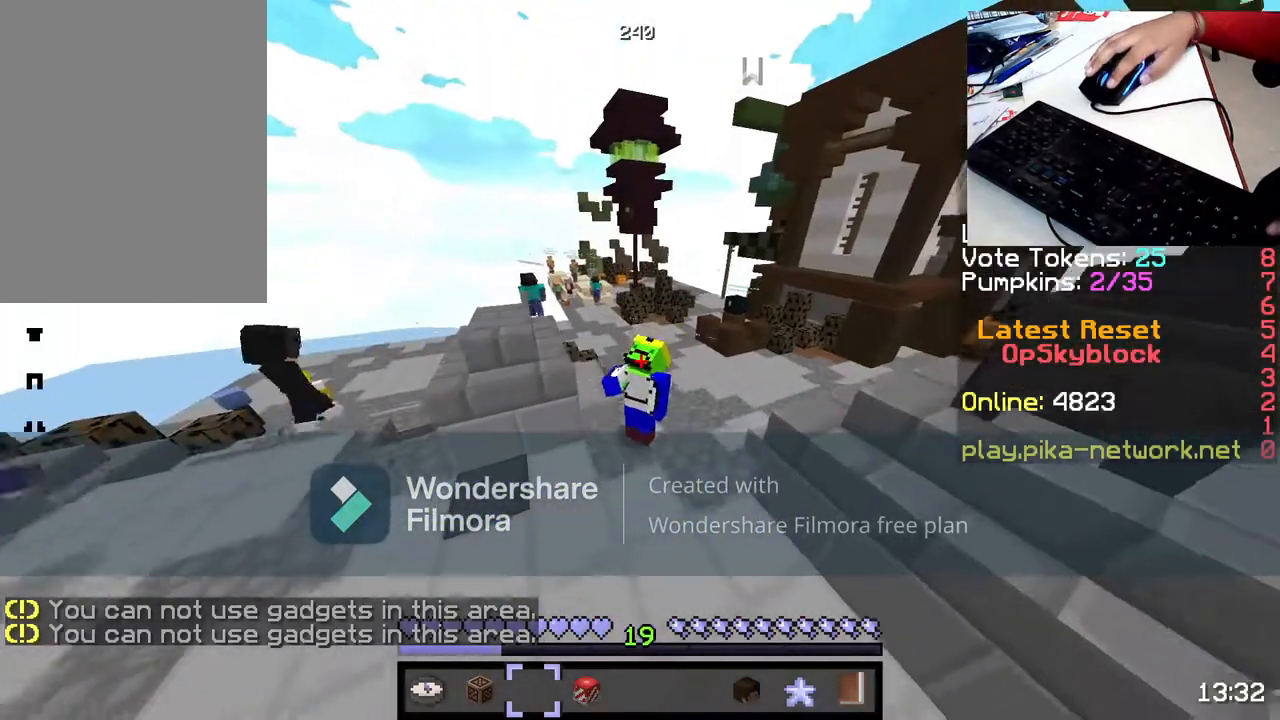
{"keys": [], "mouse": [], "events": [[17, "mouse_left", "down"], [117, "mouse_left", "up"], [217, "mouse_left", "down"], [317, "mouse_left", "up"]]}
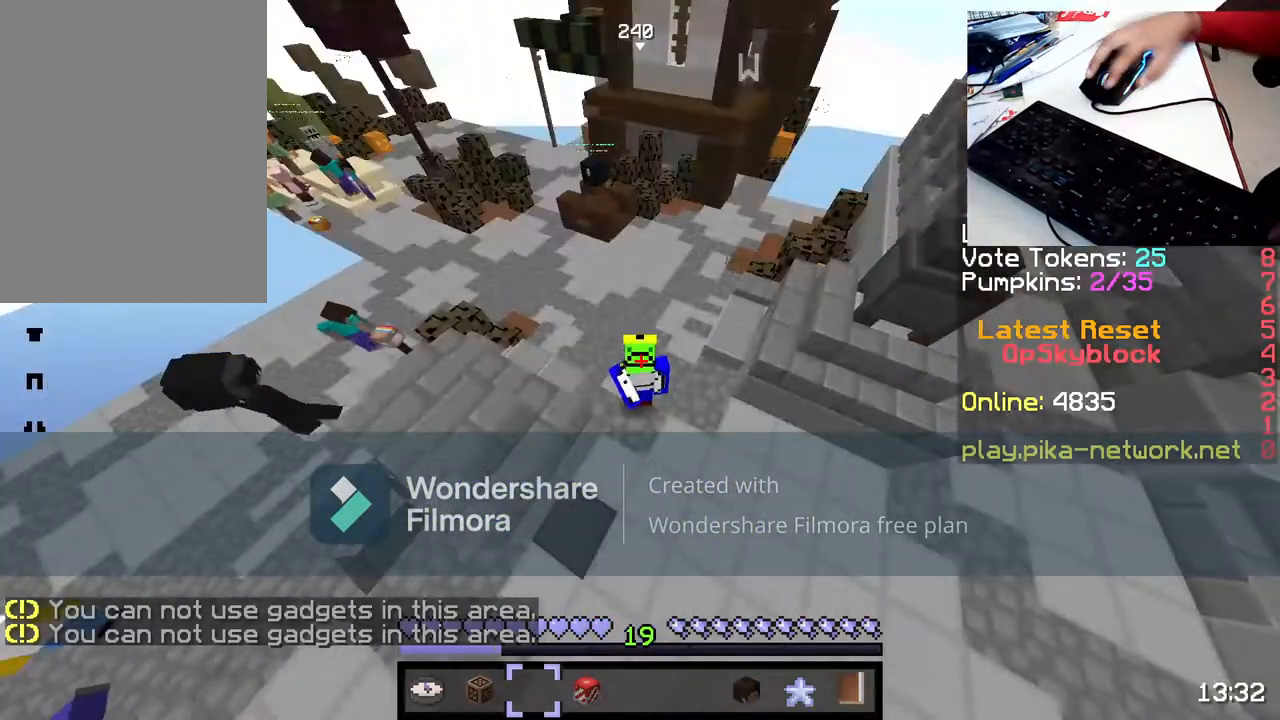
{"keys": [], "mouse": [], "events": [[283, "mouse_left", "down"], [367, "mouse_left", "up"]]}
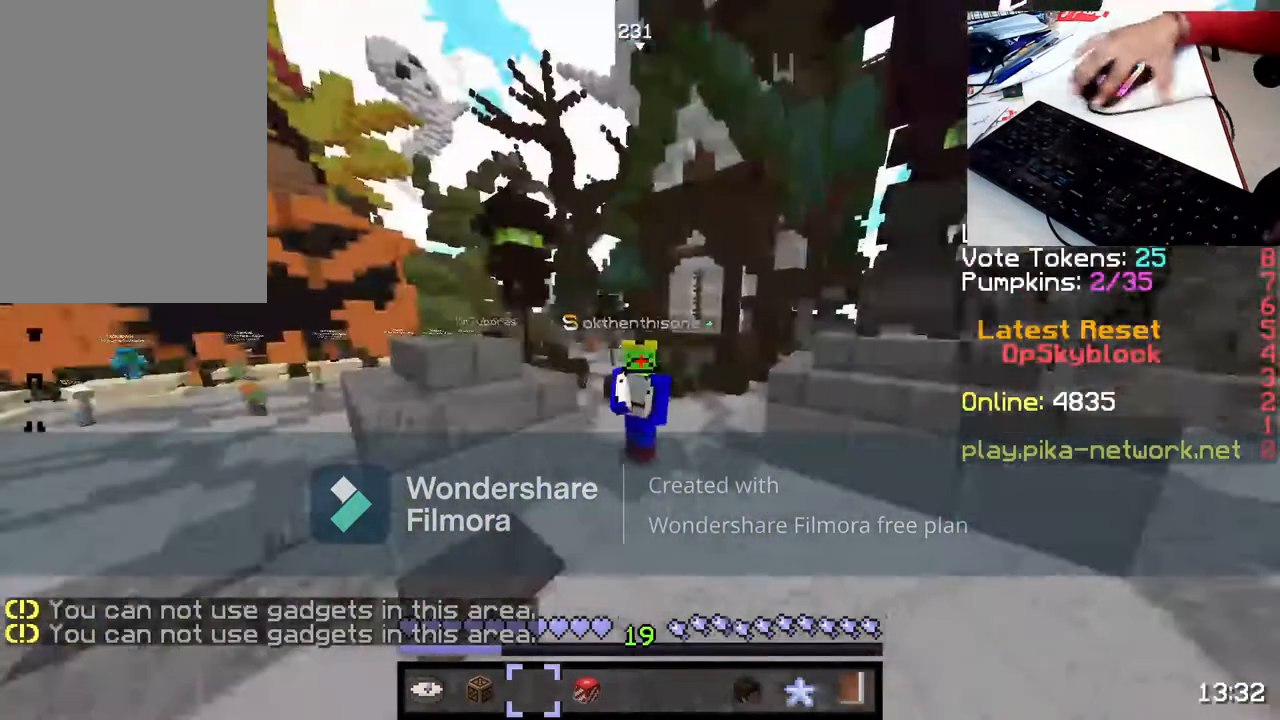
{"keys": [], "mouse": ["right"], "events": [[17, "mouse_left", "down"], [133, "mouse_left", "up"], [283, "mouse_left", "down"], [333, "mouse_left", "up"], [483, "mouse_right", "down"]]}
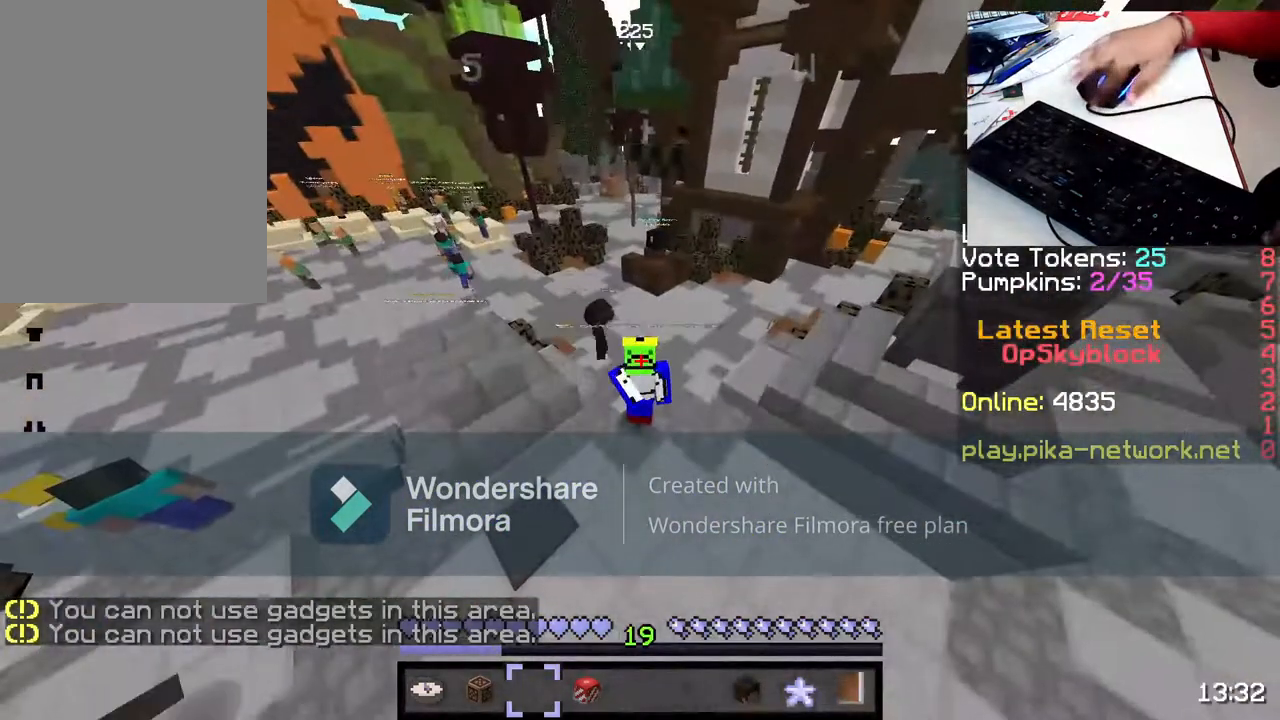
{"keys": [], "mouse": ["right"], "events": [[83, "mouse_left", "down"], [83, "mouse_right", "up"], [117, "mouse_left", "up"], [233, "mouse_right", "down"], [333, "mouse_right", "up"], [467, "mouse_right", "down"]]}
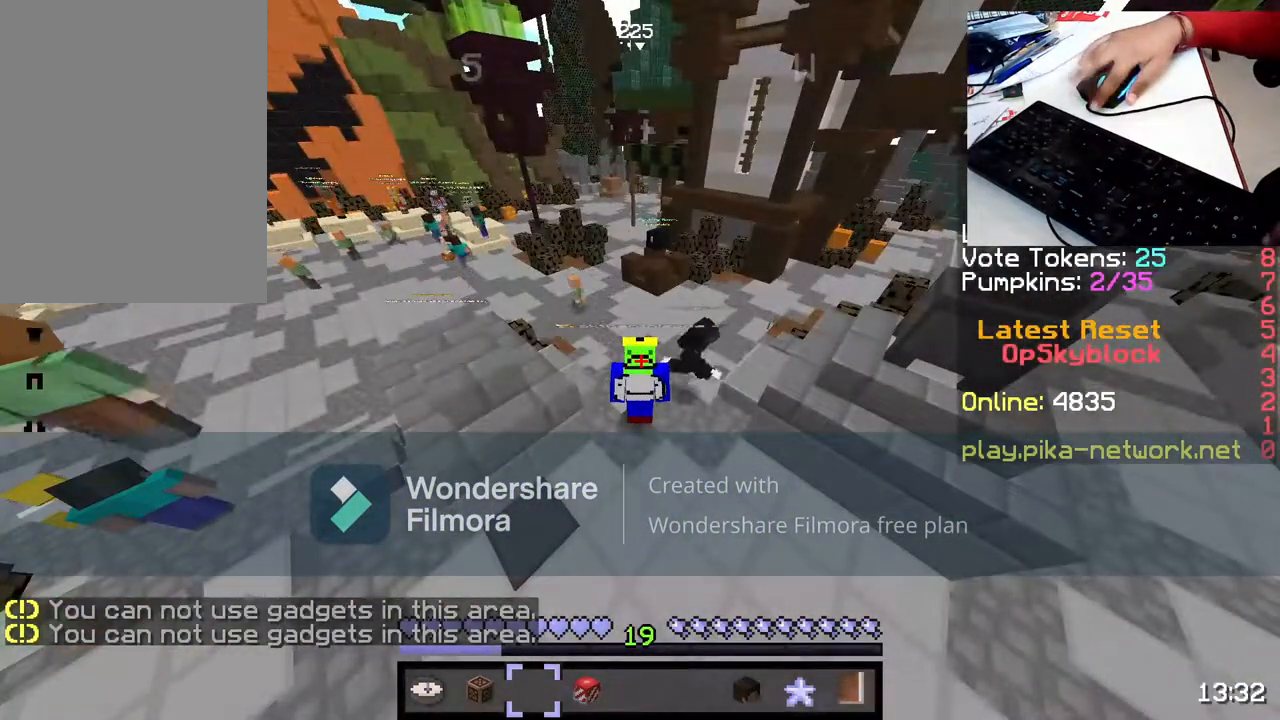
{"keys": [], "mouse": ["right"], "events": [[67, "mouse_right", "up"], [183, "mouse_right", "down"], [267, "mouse_right", "up"], [417, "mouse_right", "down"]]}
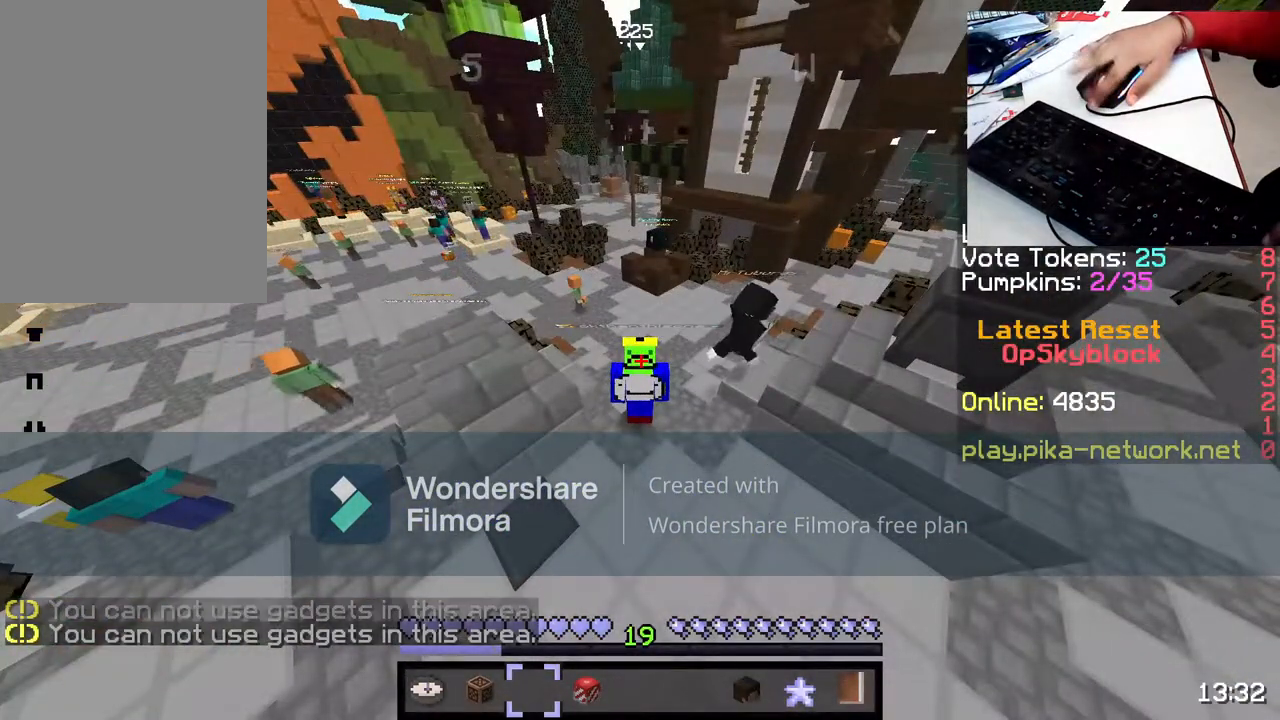
{"keys": [], "mouse": [], "events": [[33, "mouse_right", "up"], [117, "mouse_right", "down"], [233, "mouse_right", "up"]]}
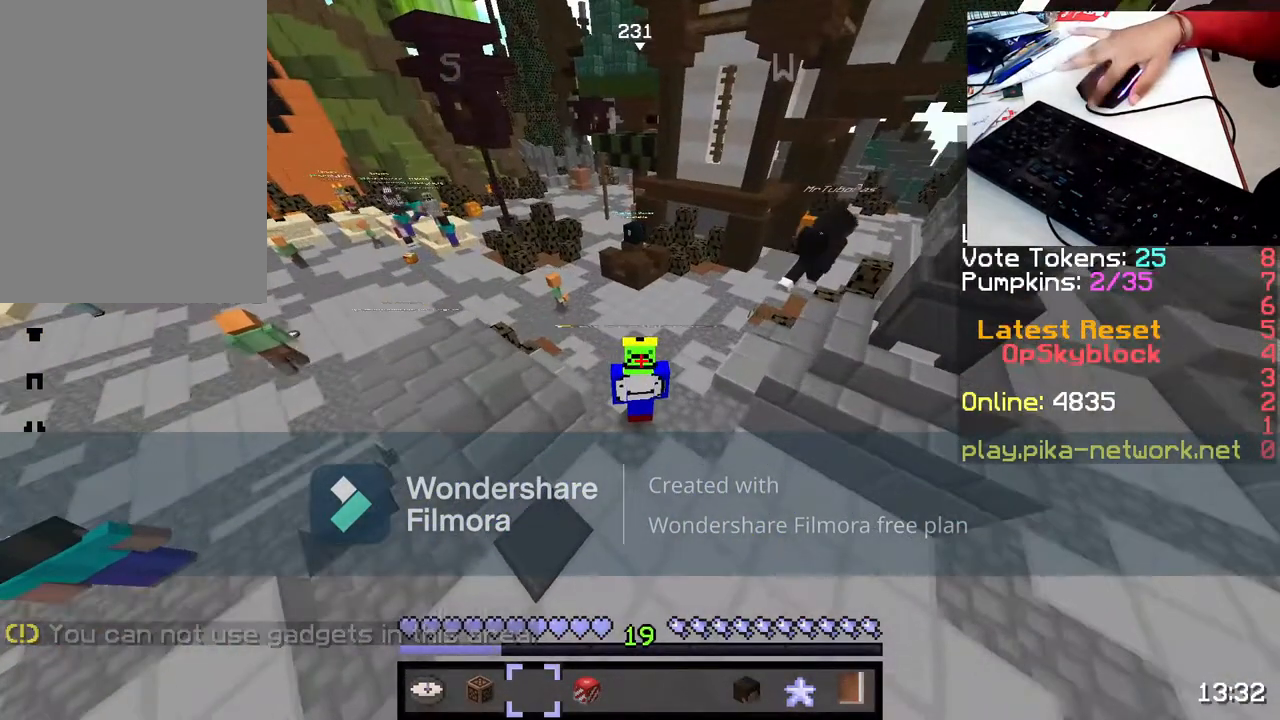
{"keys": [], "mouse": [], "events": [[33, "mouse_right", "down"], [183, "mouse_right", "up"], [317, "mouse_right", "down"], [467, "mouse_right", "up"]]}
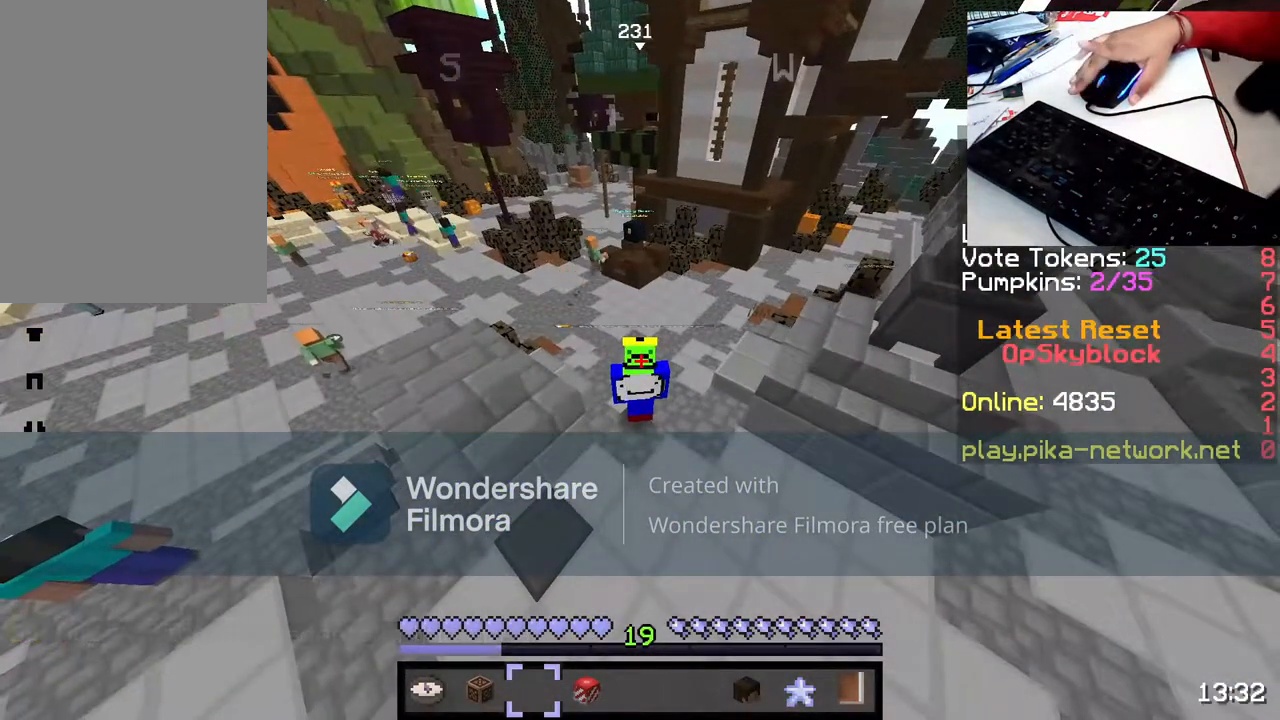
{"keys": [], "mouse": ["left"], "events": [[117, "mouse_right", "down"], [233, "mouse_right", "up"], [367, "mouse_left", "down"]]}
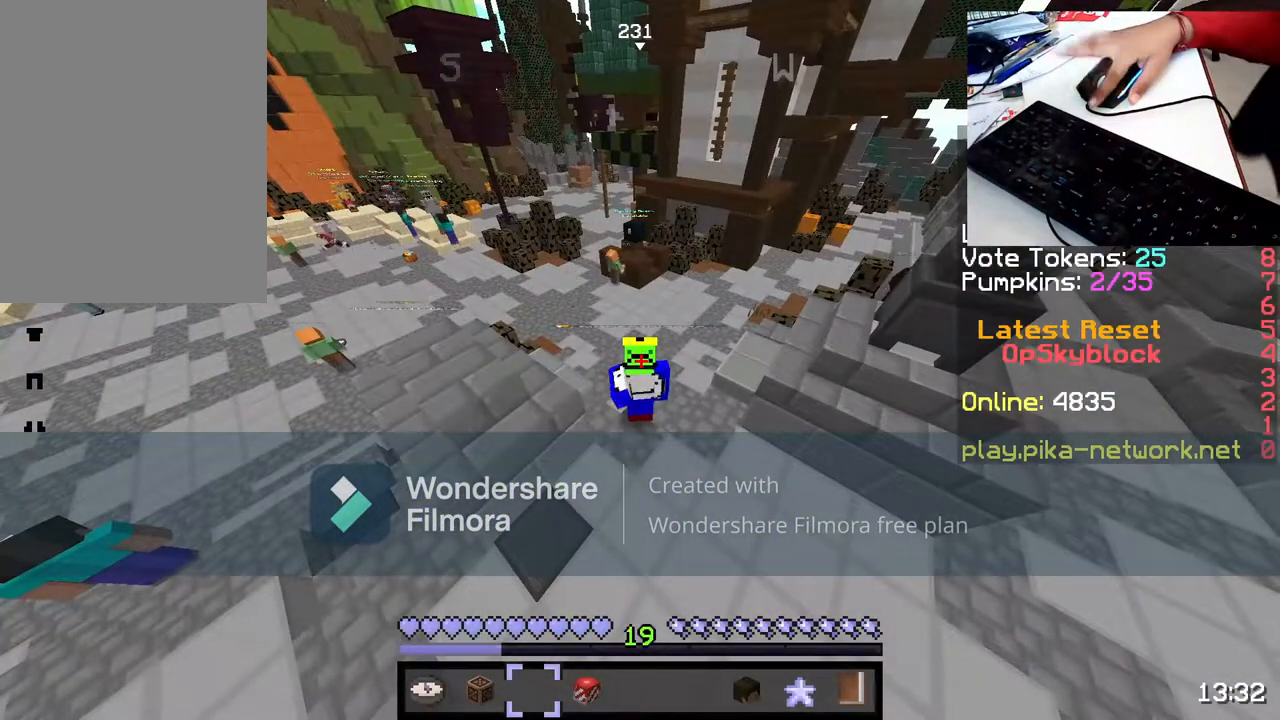
{"keys": [], "mouse": [], "events": [[17, "mouse_left", "up"], [67, "mouse_right", "down"], [267, "mouse_right", "up"]]}
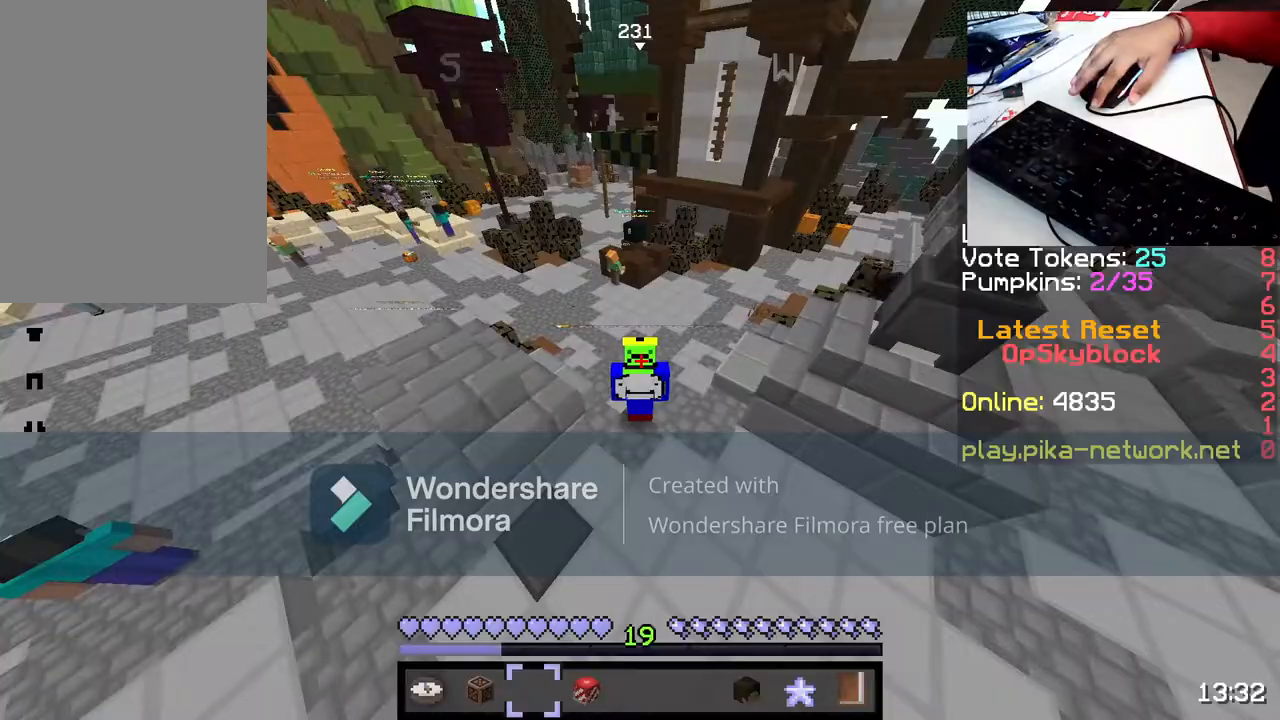
{"keys": [], "mouse": [], "events": [[217, "mouse_left", "down"], [500, "mouse_left", "up"]]}
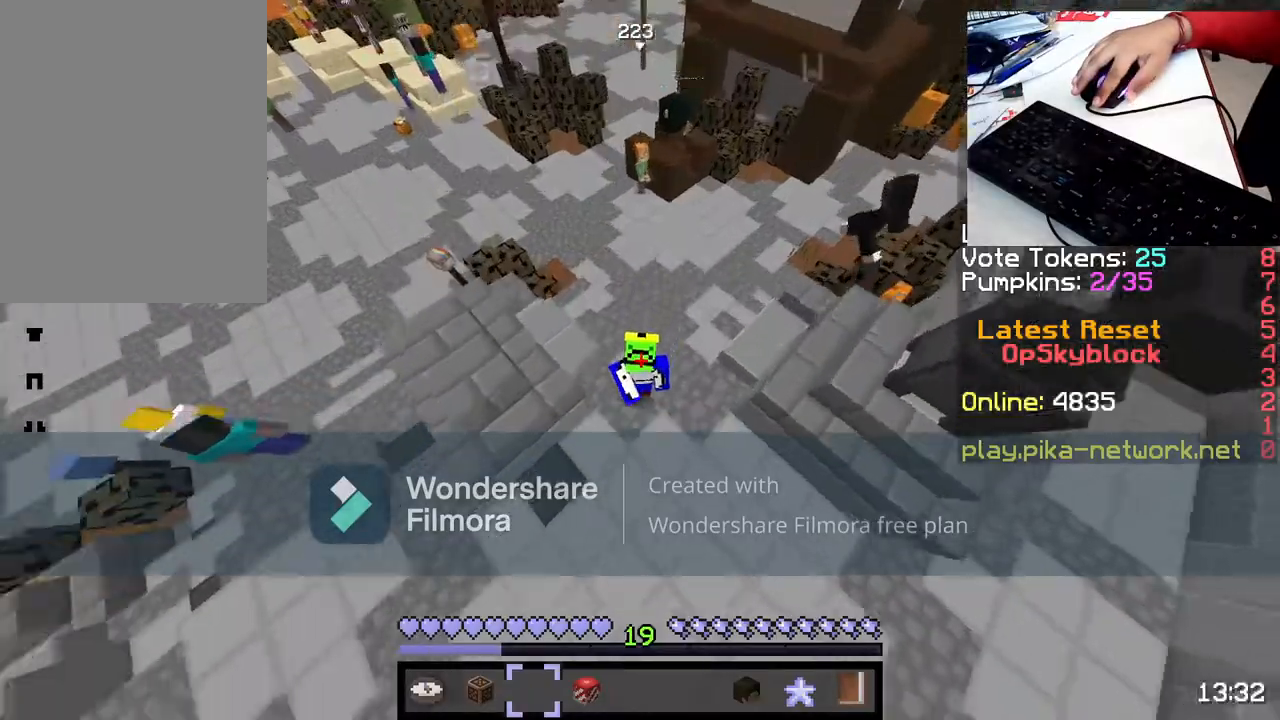
{"keys": [], "mouse": [], "events": []}
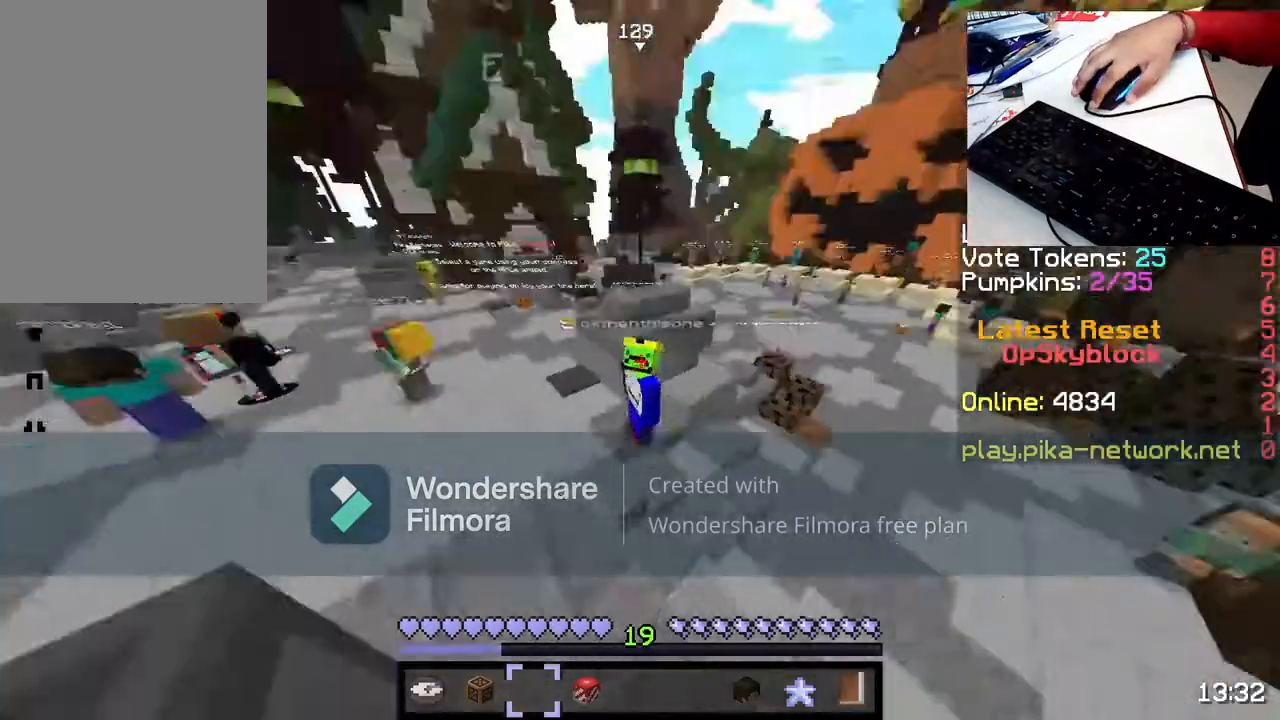
{"keys": [], "mouse": [], "events": [[17, "mouse_left", "down"], [167, "mouse_left", "up"]]}
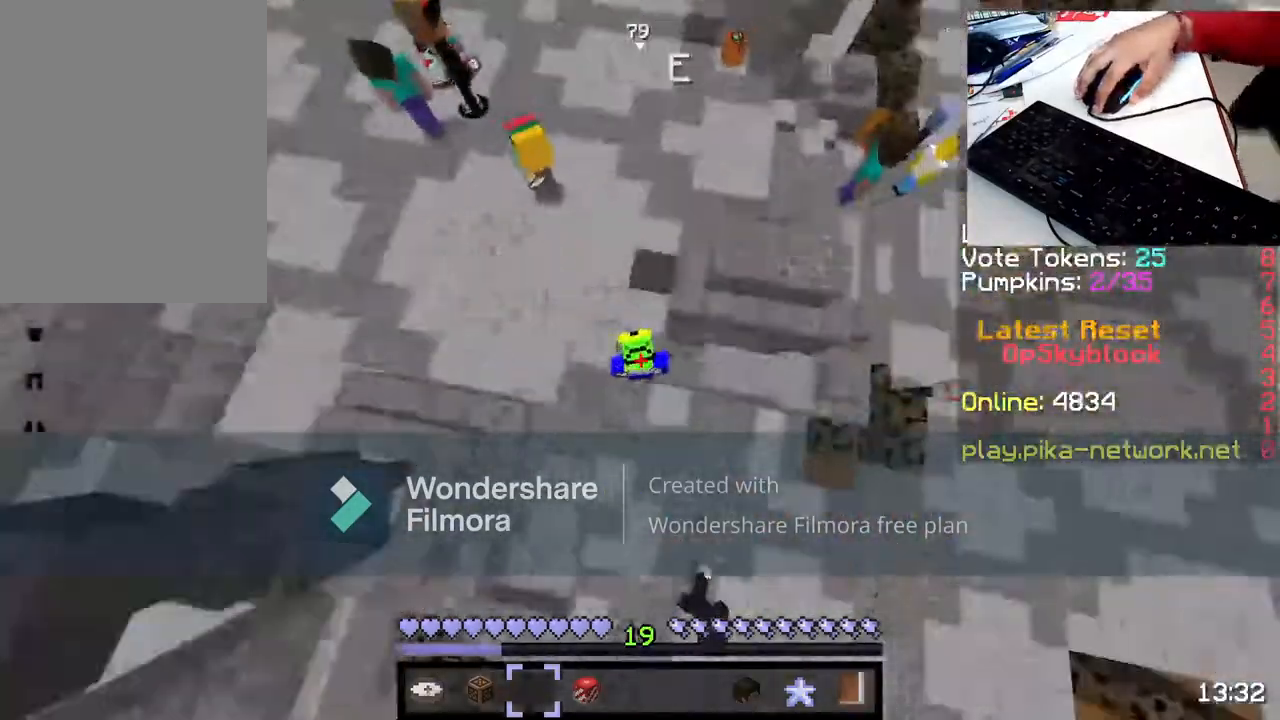
{"keys": [], "mouse": [], "events": []}
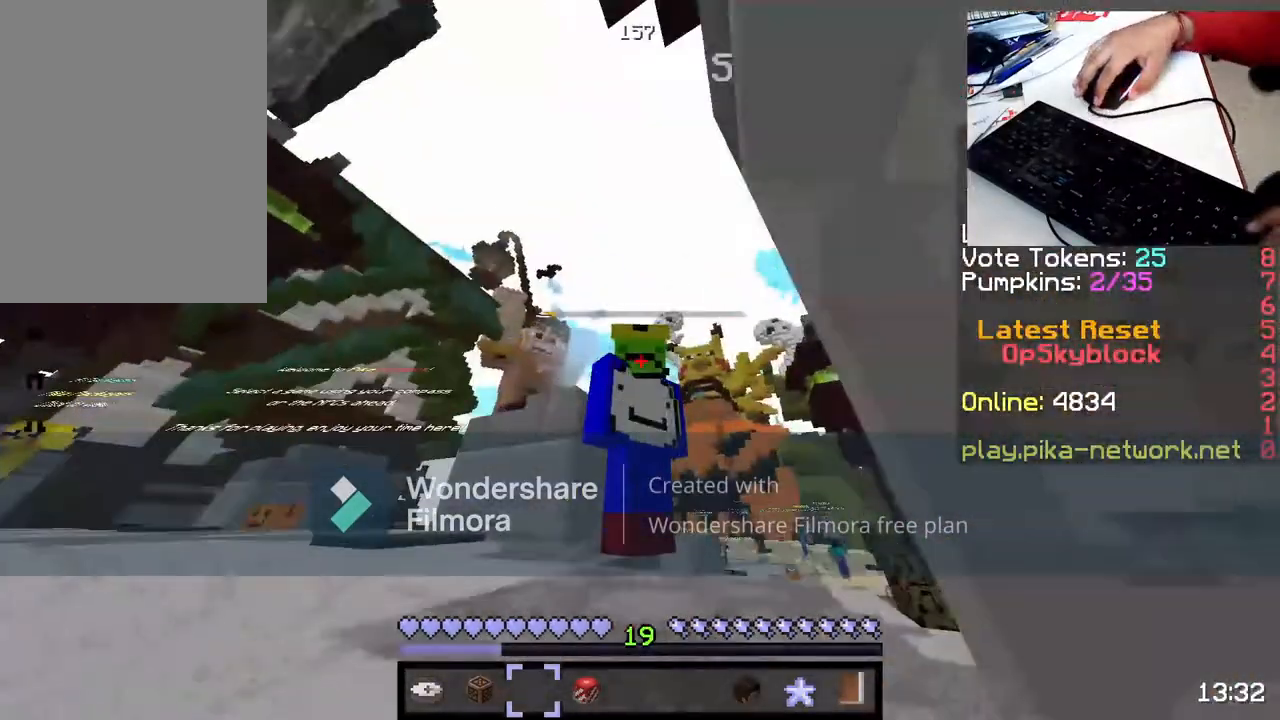
{"keys": [], "mouse": ["left"], "events": [[83, "mouse_left", "down"], [167, "mouse_left", "up"], [317, "mouse_left", "down"], [433, "mouse_left", "up"], [500, "mouse_left", "down"]]}
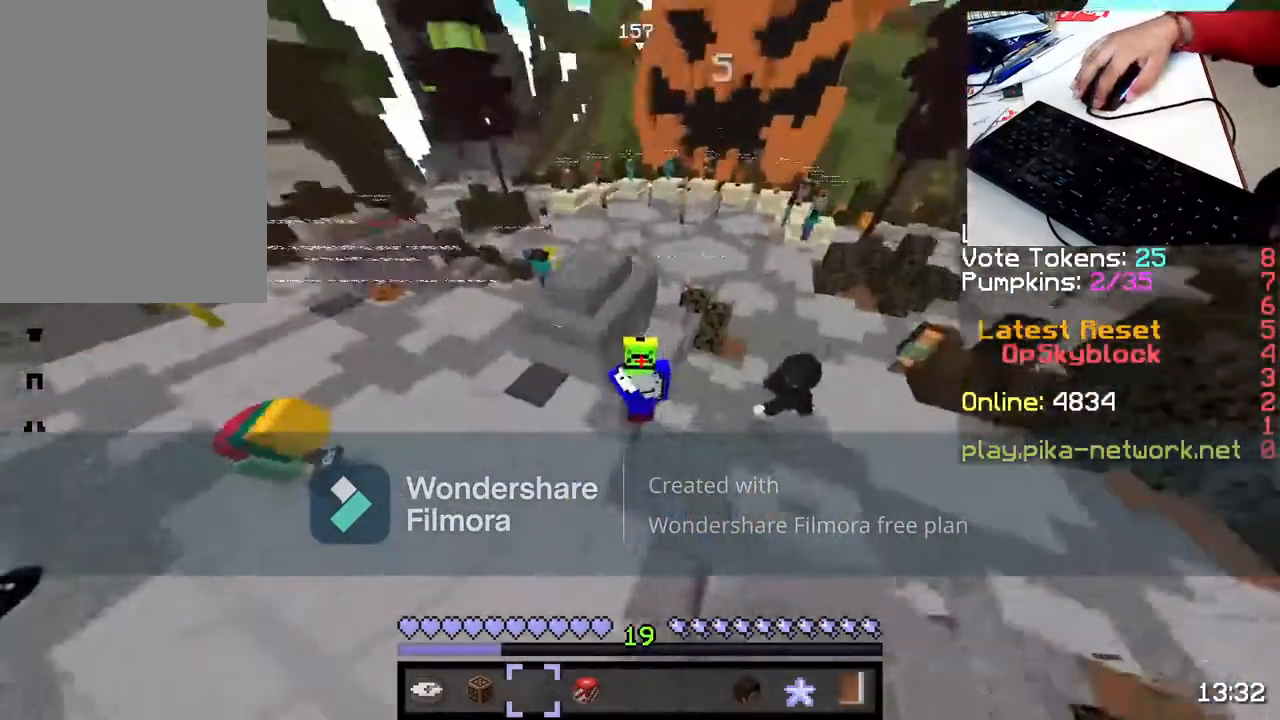
{"keys": [], "mouse": ["left"], "events": [[150, "mouse_left", "up"], [250, "mouse_left", "down"], [367, "mouse_left", "up"], [467, "mouse_left", "down"]]}
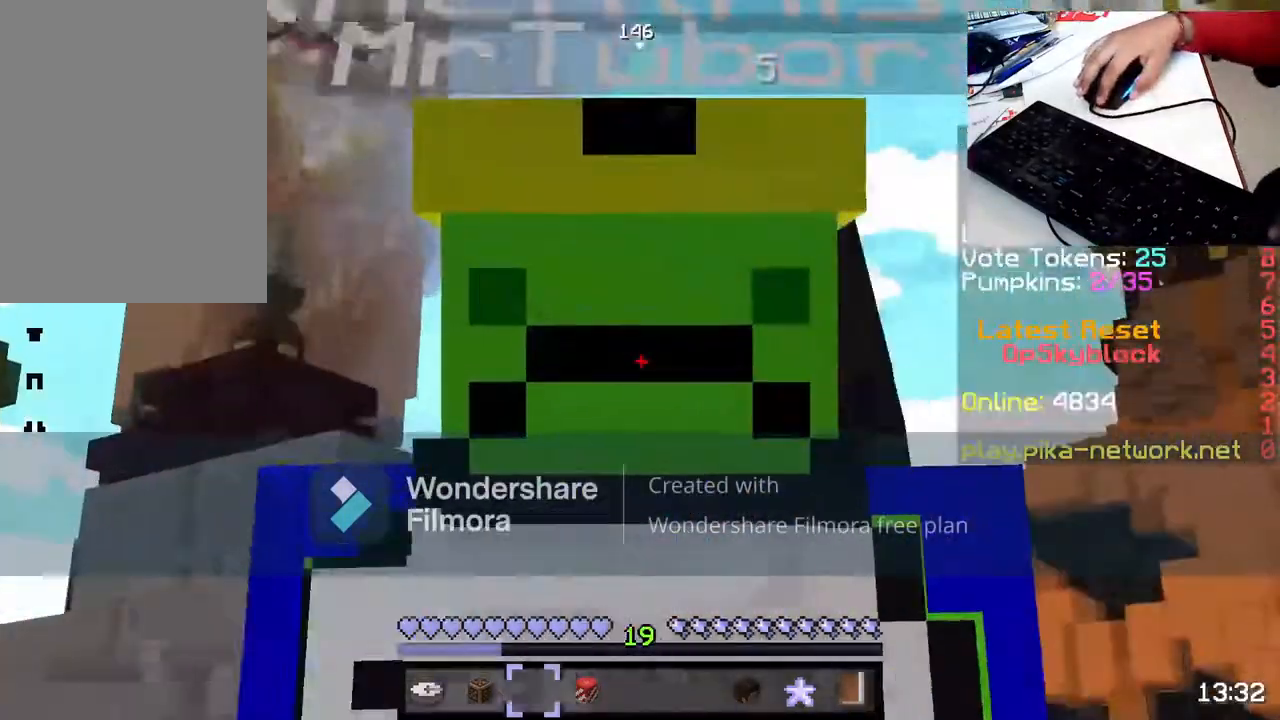
{"keys": [], "mouse": [], "events": [[117, "mouse_left", "up"]]}
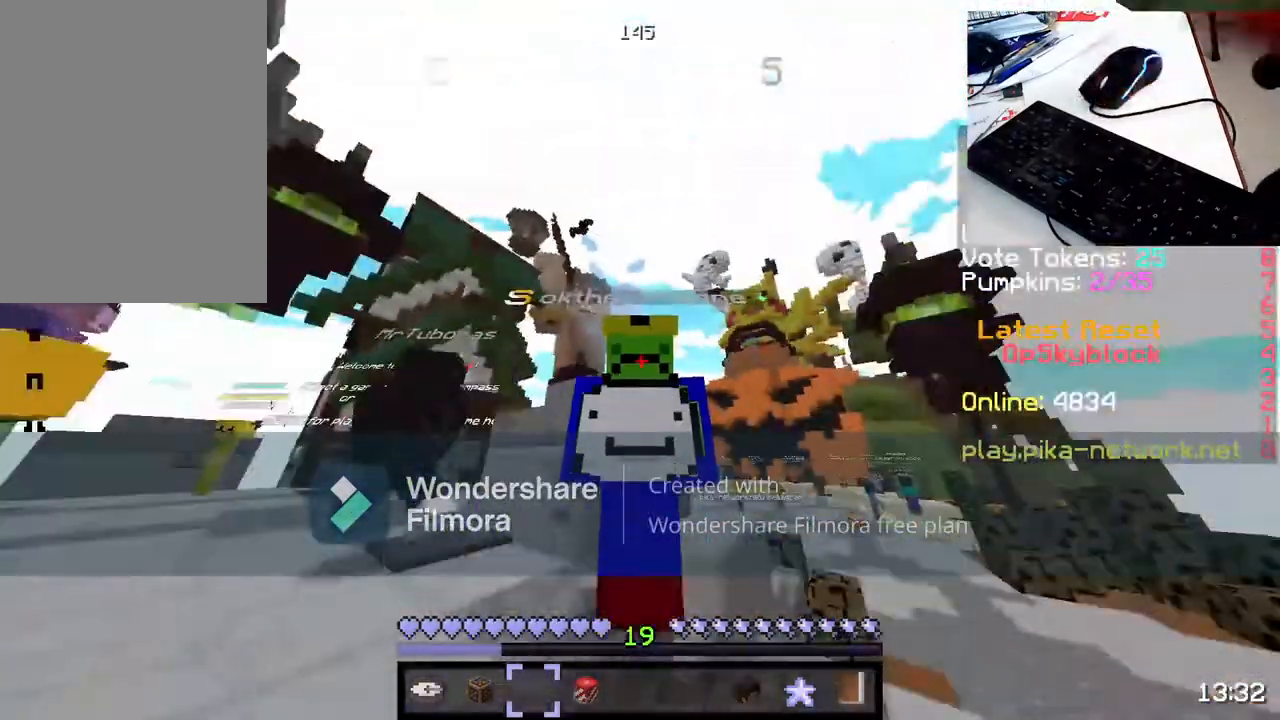
{"keys": [], "mouse": [], "events": []}
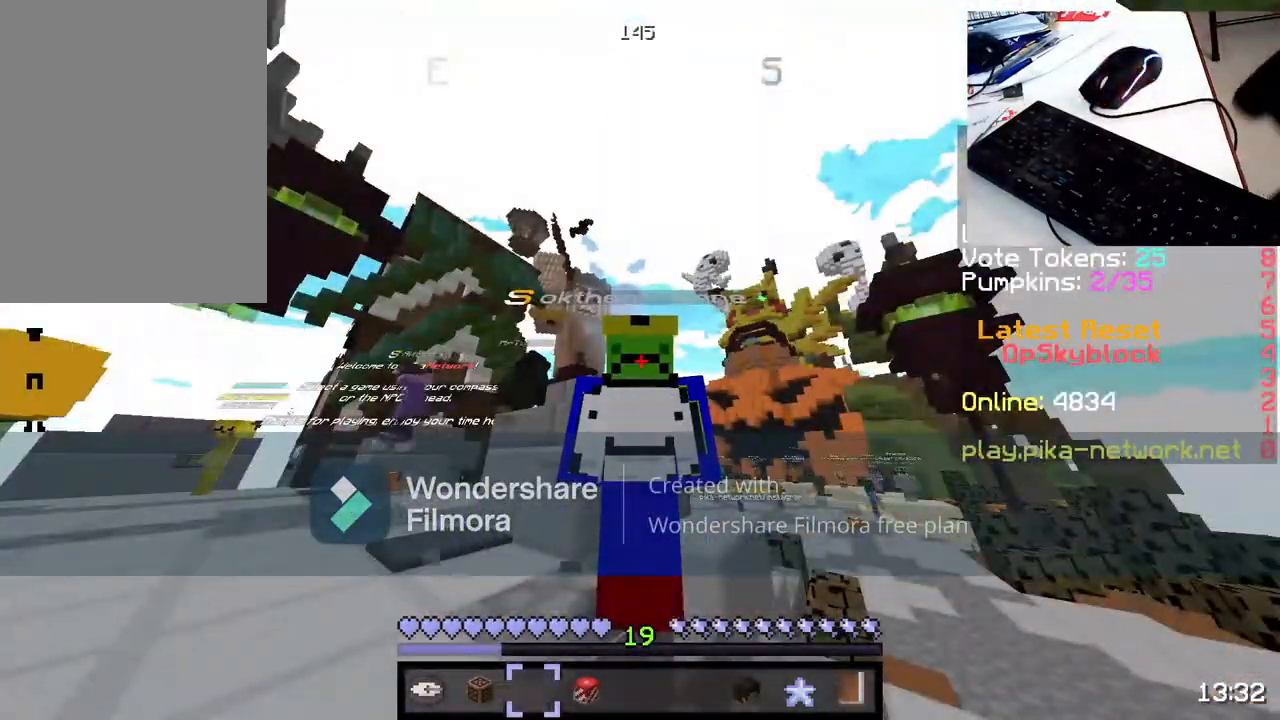
{"keys": [], "mouse": [], "events": []}
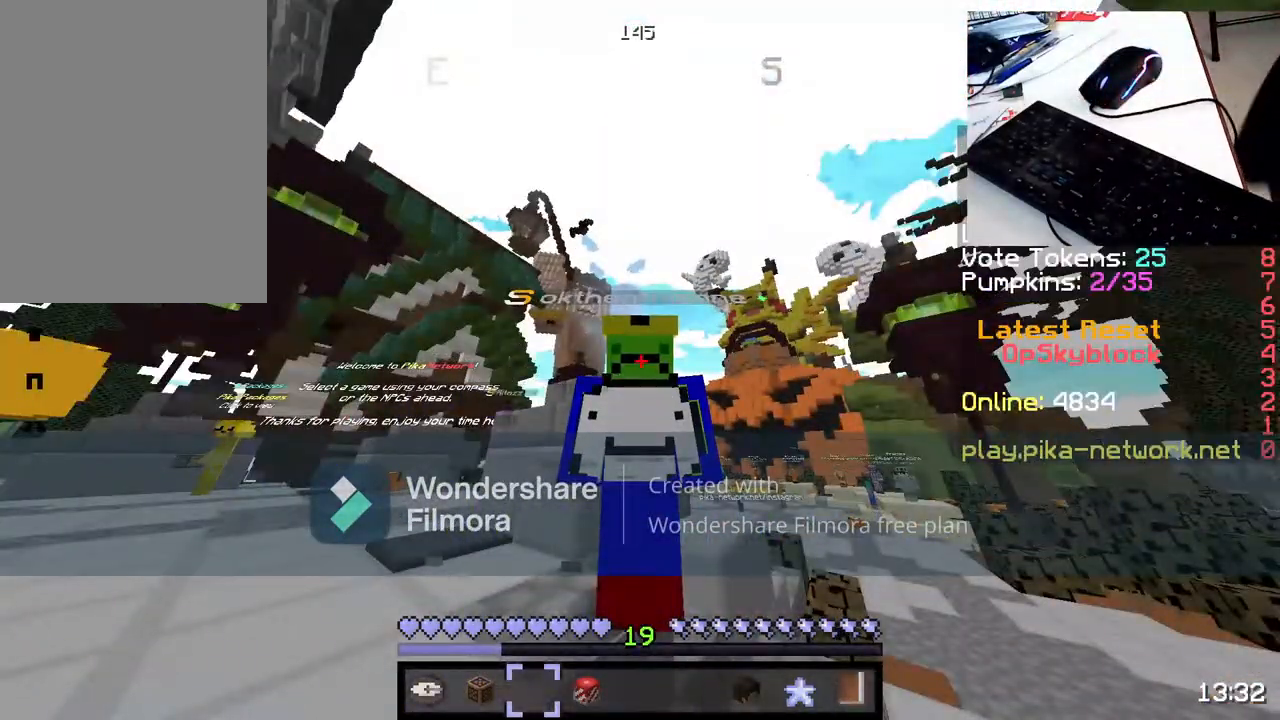
{"keys": [], "mouse": [], "events": []}
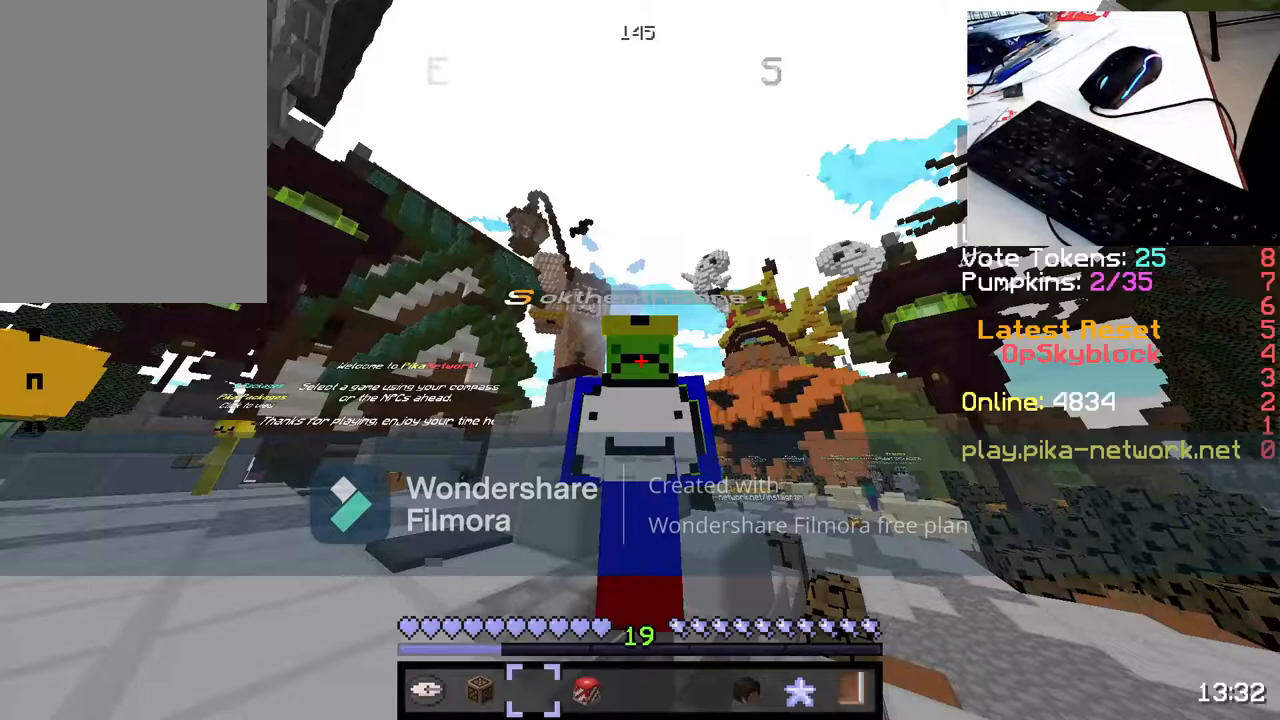
{"keys": [], "mouse": [], "events": []}
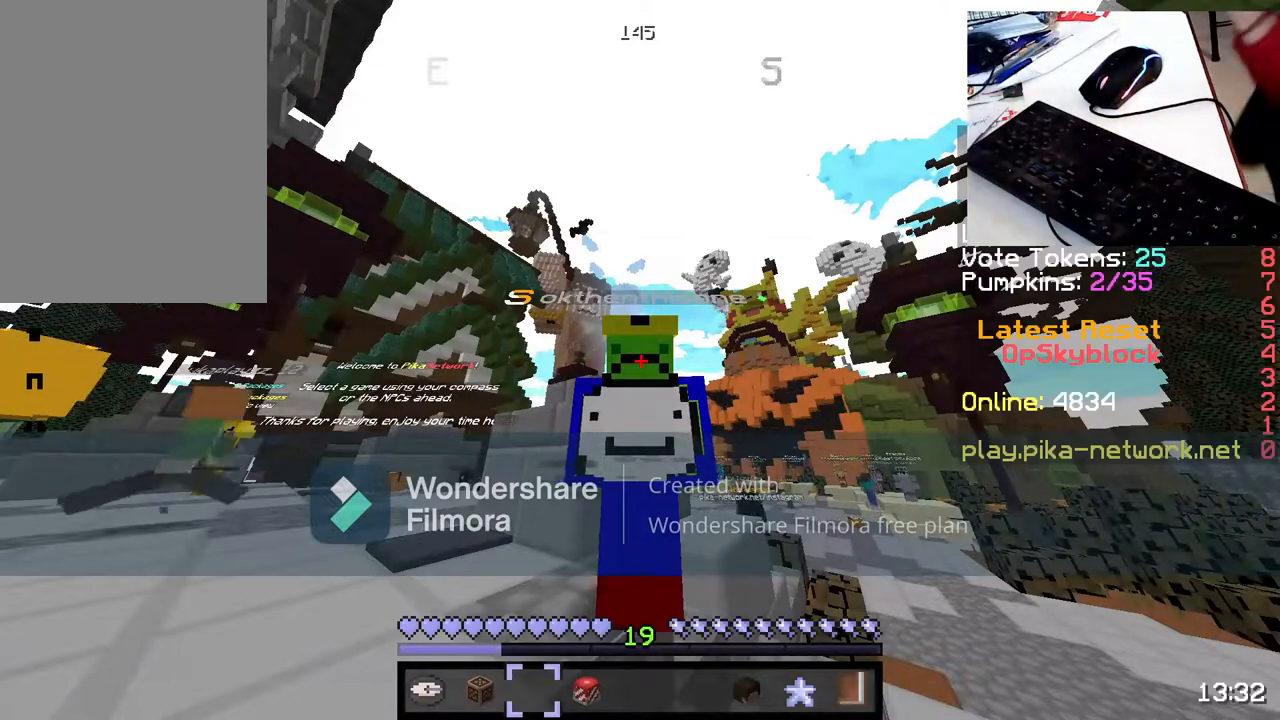
{"keys": [], "mouse": [], "events": []}
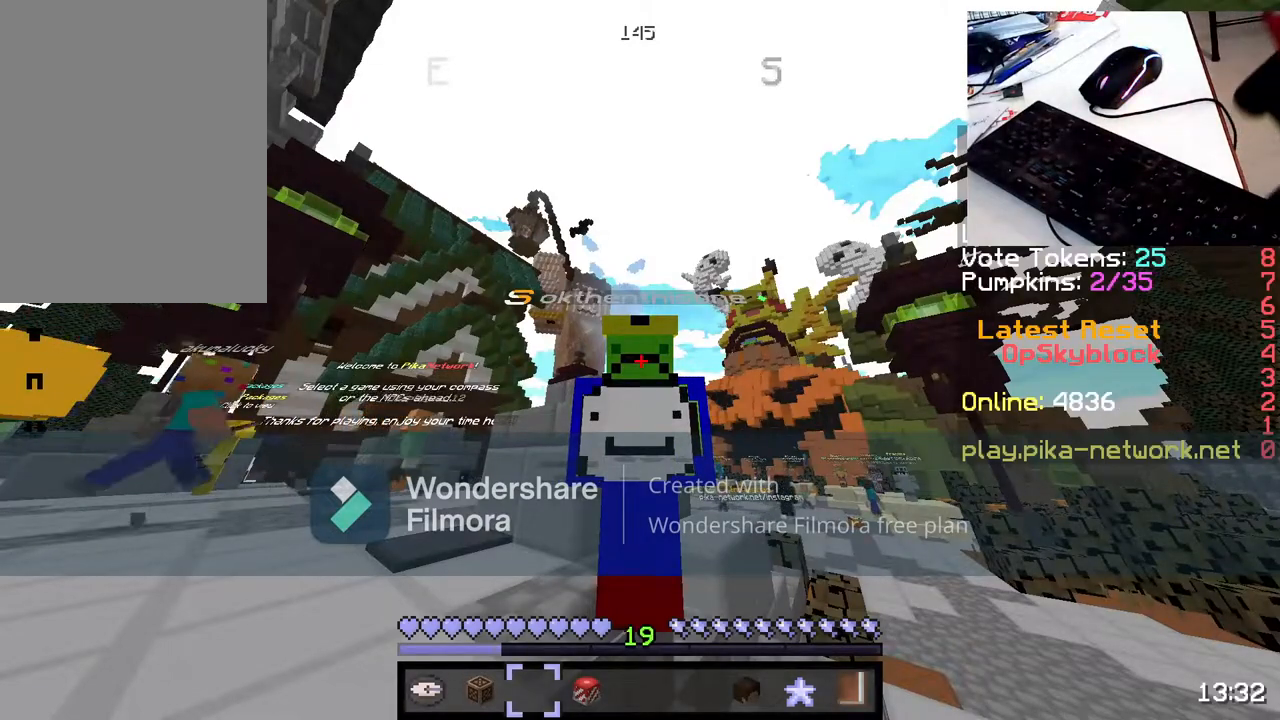
{"keys": [], "mouse": [], "events": []}
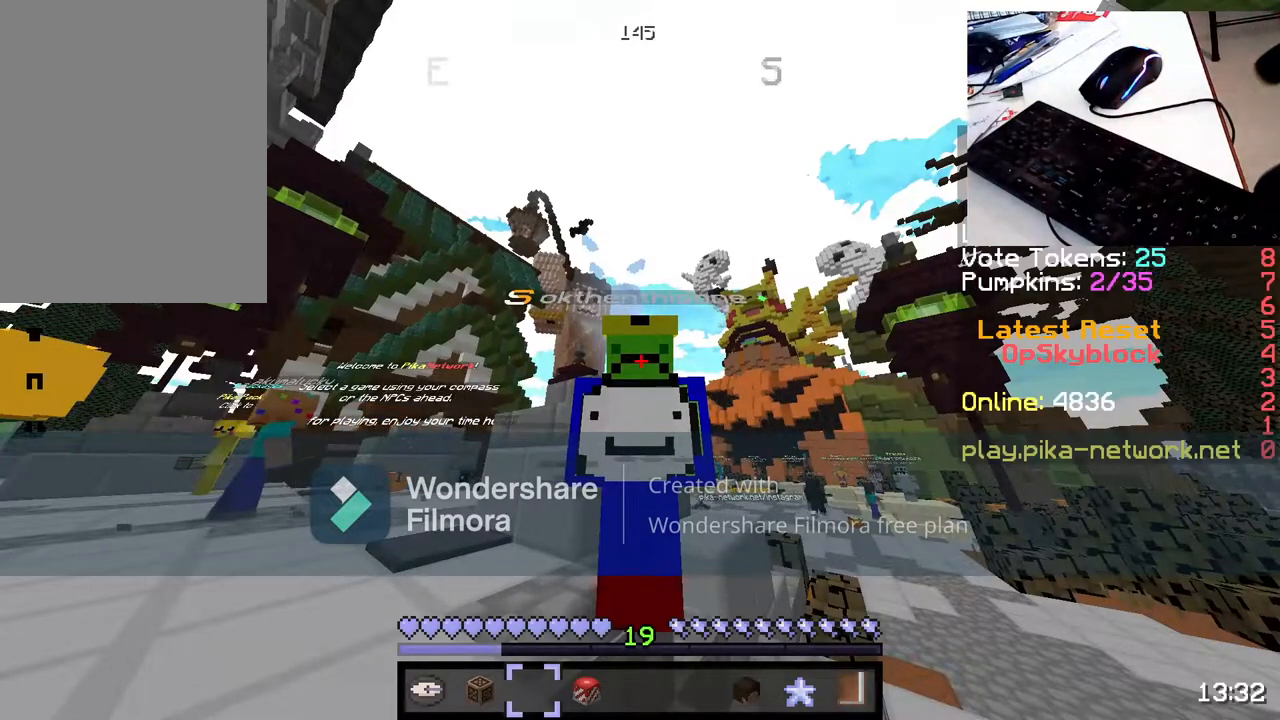
{"keys": [], "mouse": [], "events": []}
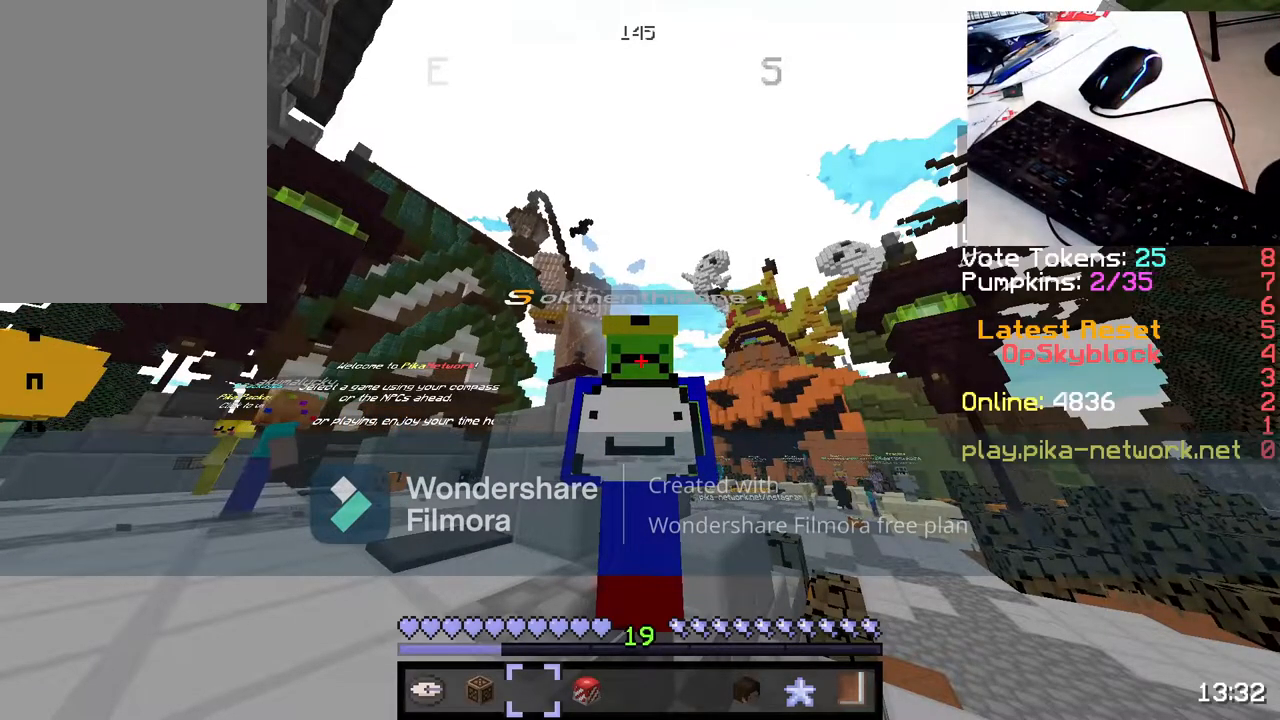
{"keys": [], "mouse": [], "events": []}
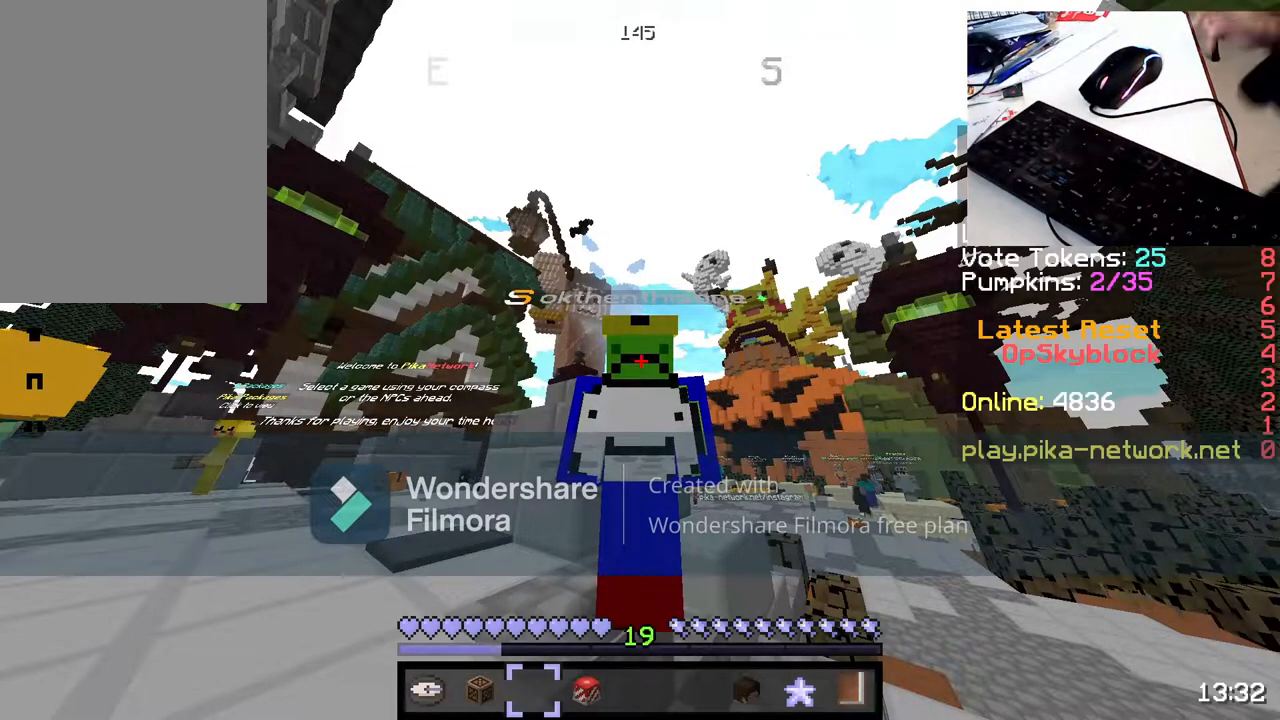
{"keys": [], "mouse": [], "events": []}
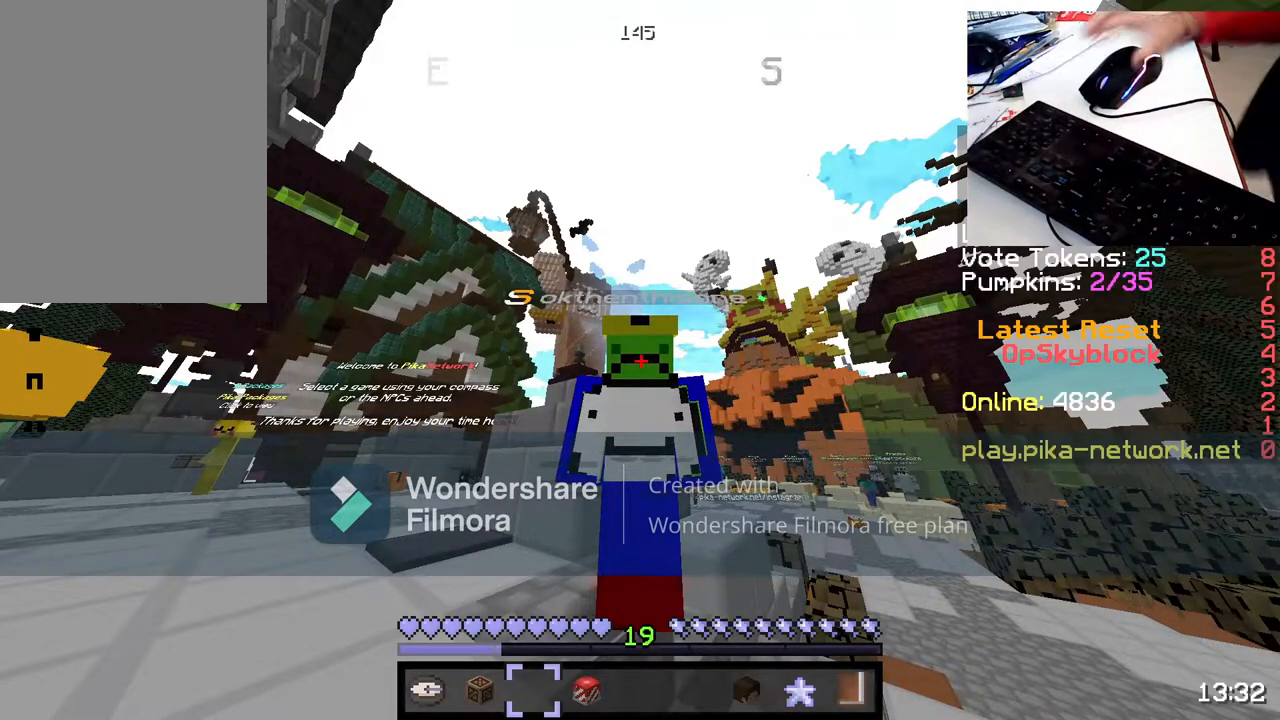
{"keys": [], "mouse": [], "events": [[333, "mouse_left", "down"], [433, "mouse_left", "up"]]}
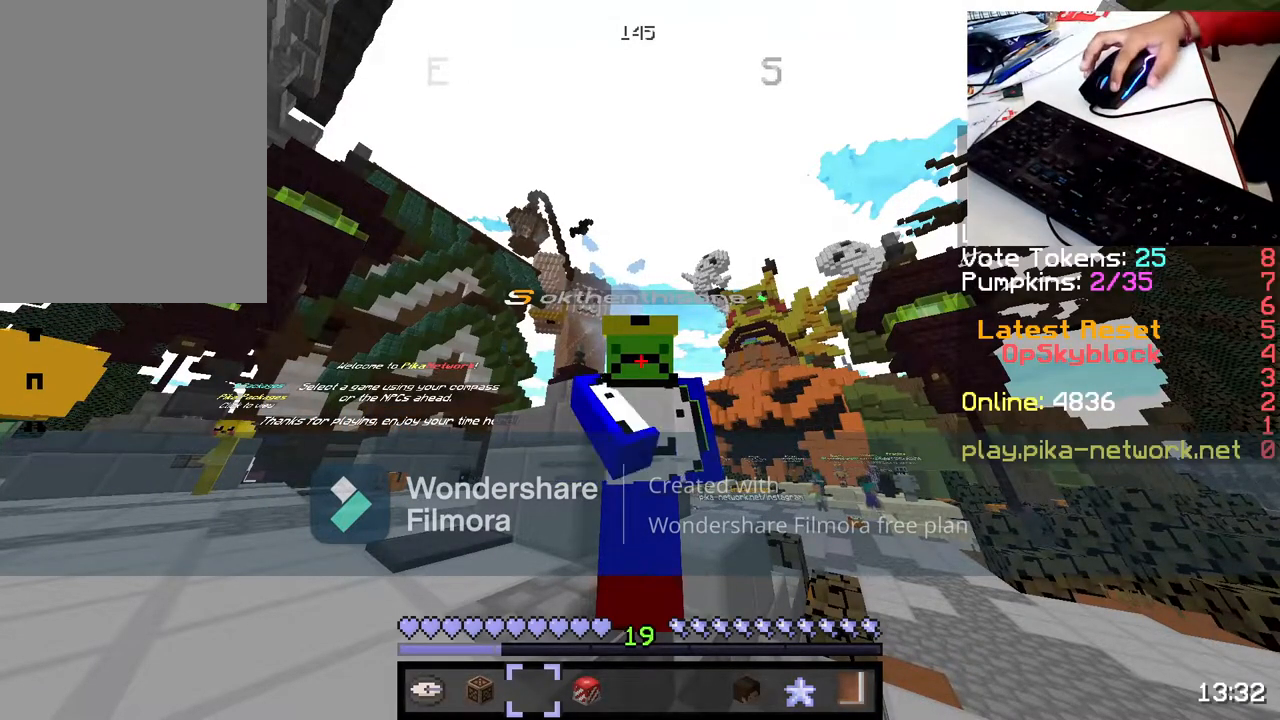
{"keys": [], "mouse": [], "events": [[33, "mouse_left", "down"], [133, "mouse_left", "up"], [283, "mouse_left", "down"], [317, "mouse_left", "up"]]}
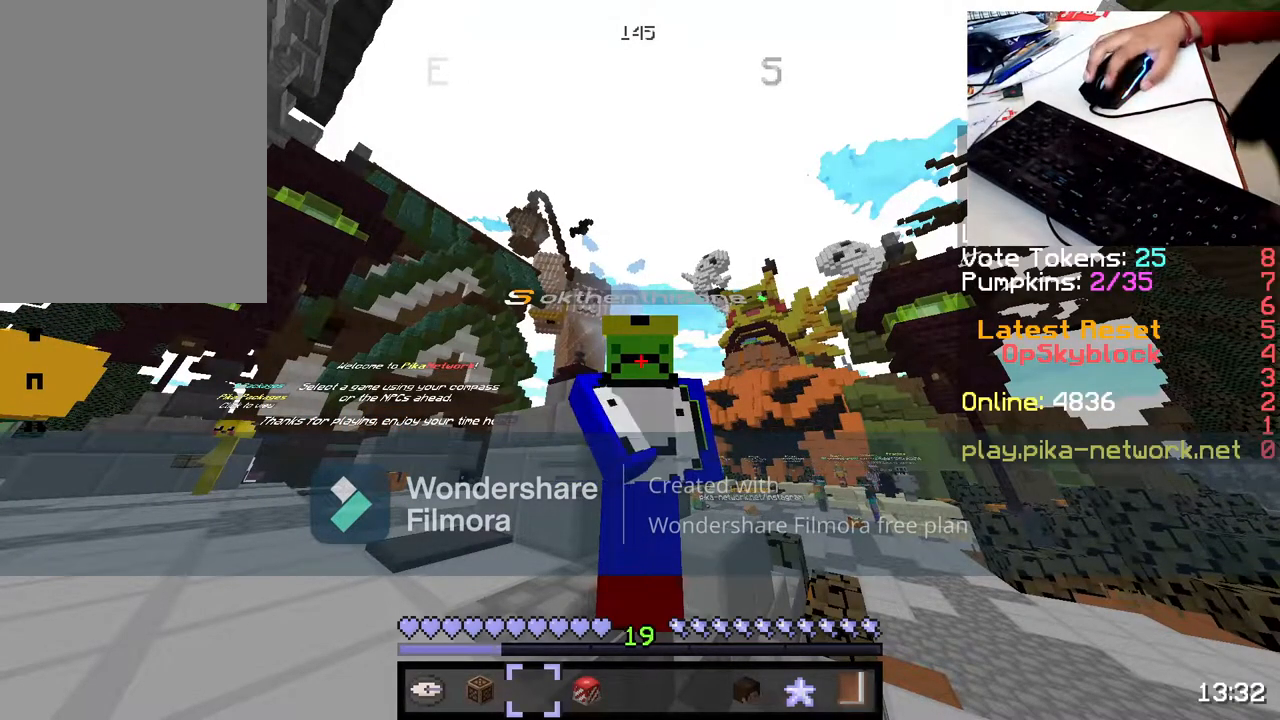
{"keys": [], "mouse": [], "events": []}